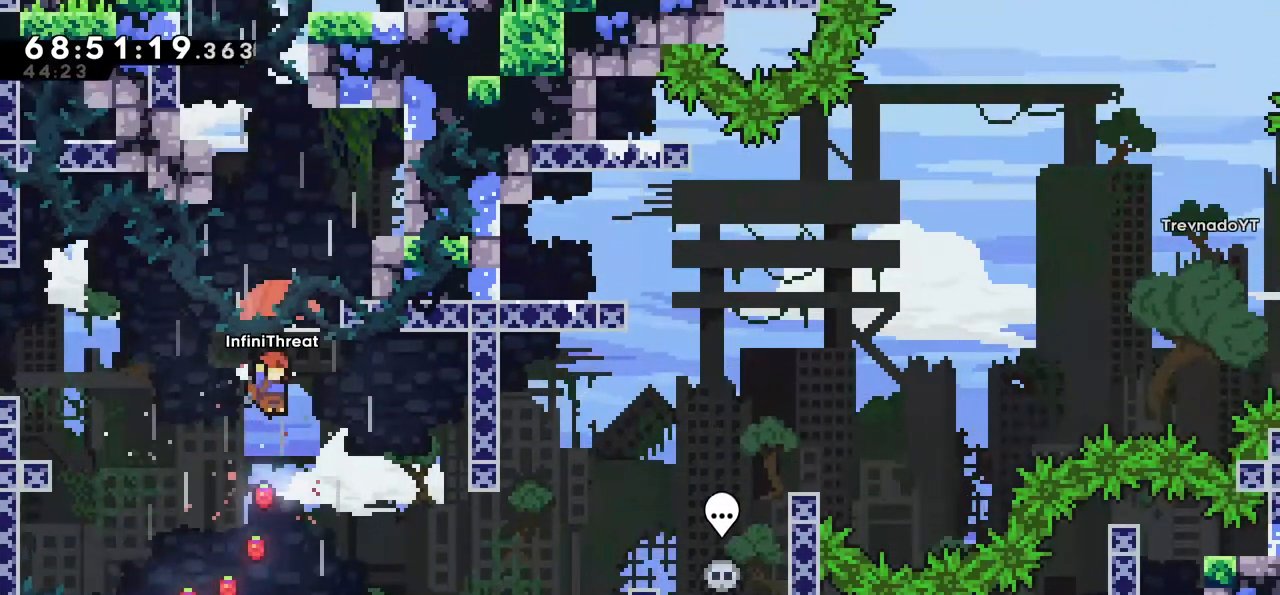
Gameplay with keyboard; each line is a JSON object with the keys held at the frame after it. "events" lists presses ("down") and releases ("up") of "dash", "demo", "down", "grab", "jump", "left", "right" and "up" between this image and that frame as [ms after this image, input, new state], when the widget could be followed in between. No other keys are recorded. Mouse input is not recorded. Key names are as the overlay labels them; some are game actions (e.g. jump) rather than physical keys.
{"keys": [], "events": [[384, "grab", "up"]]}
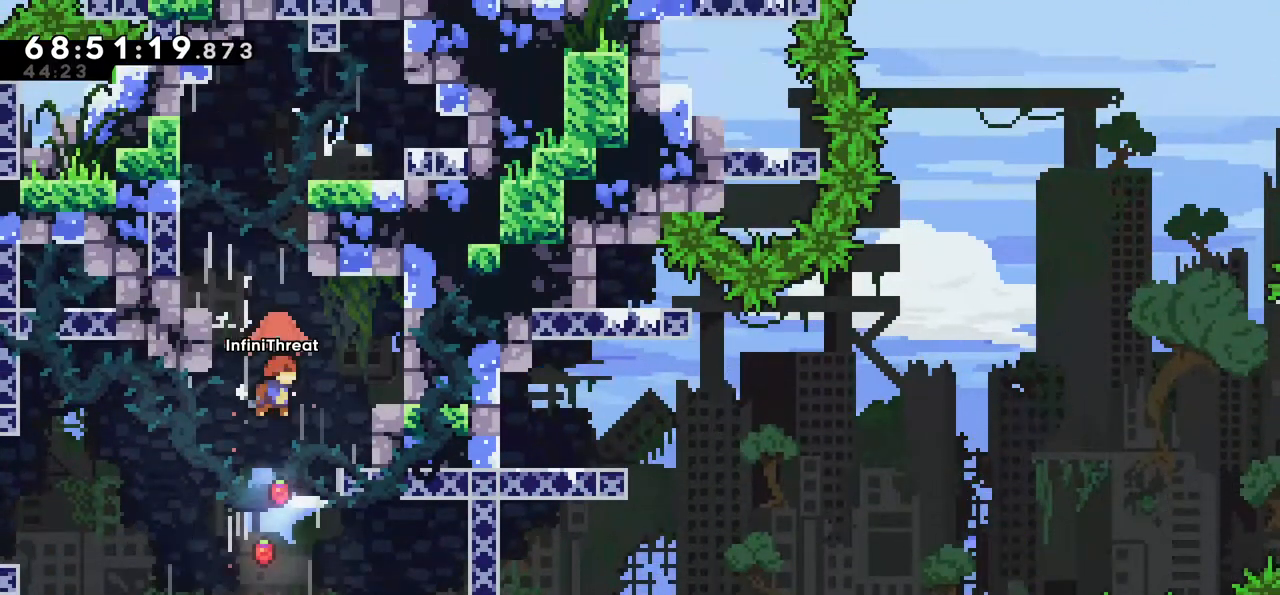
{"keys": [], "events": [[267, "right", "down"], [367, "right", "up"]]}
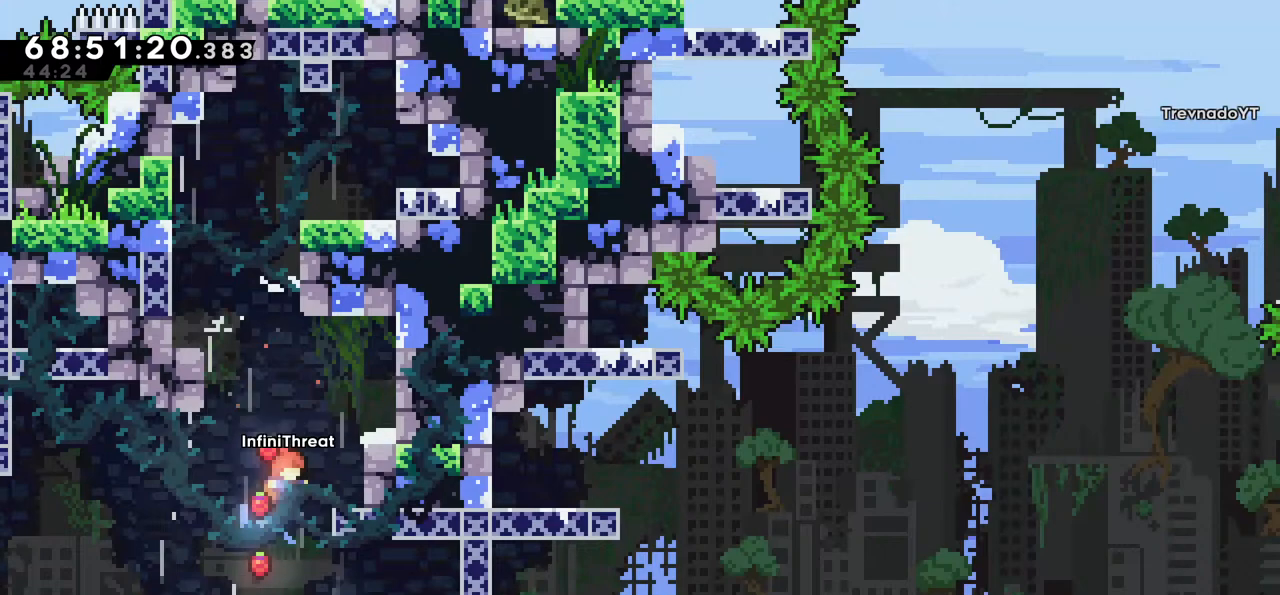
{"keys": ["right"], "events": [[34, "right", "down"], [134, "right", "up"], [234, "right", "down"]]}
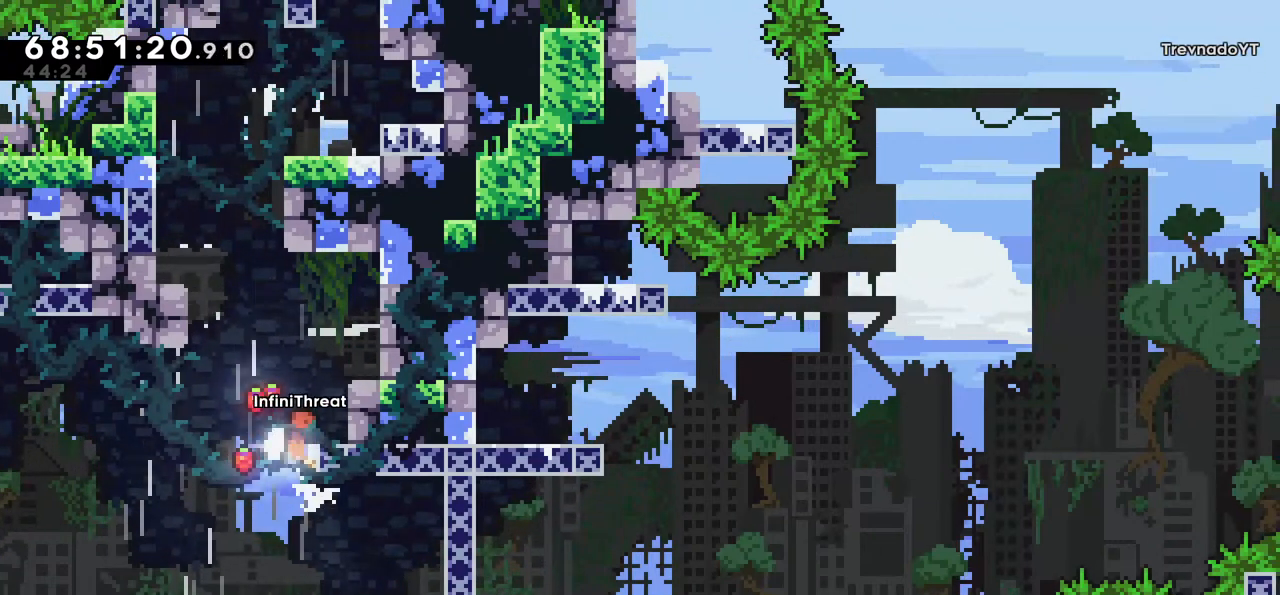
{"keys": [], "events": [[250, "right", "up"]]}
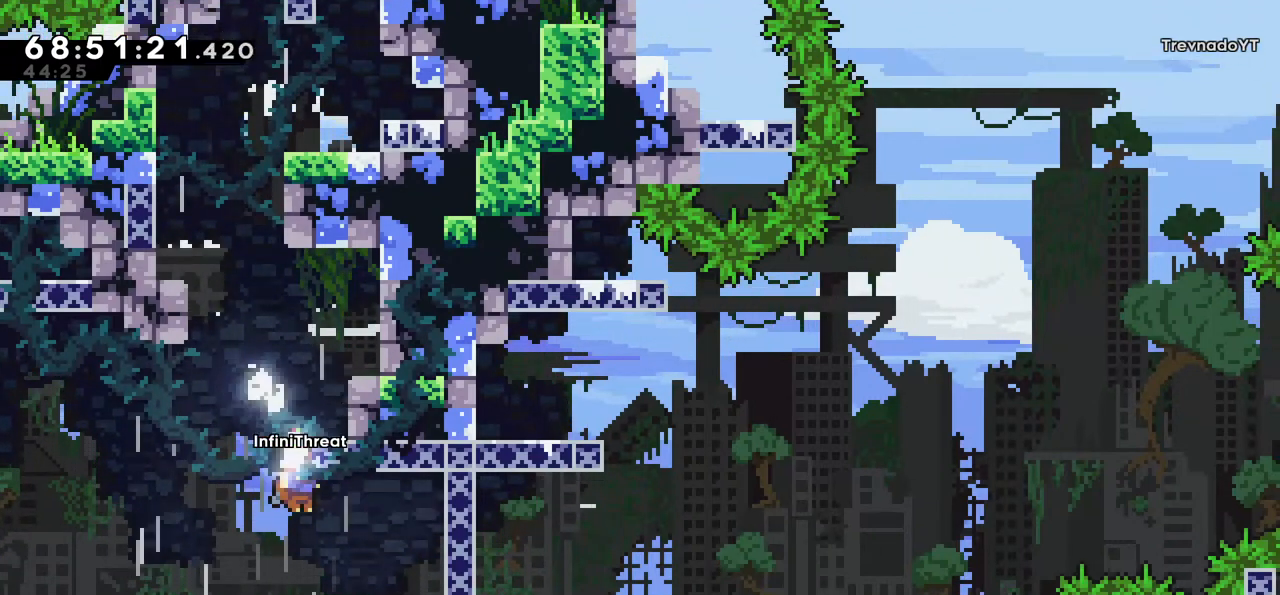
{"keys": ["right"], "events": [[134, "right", "down"]]}
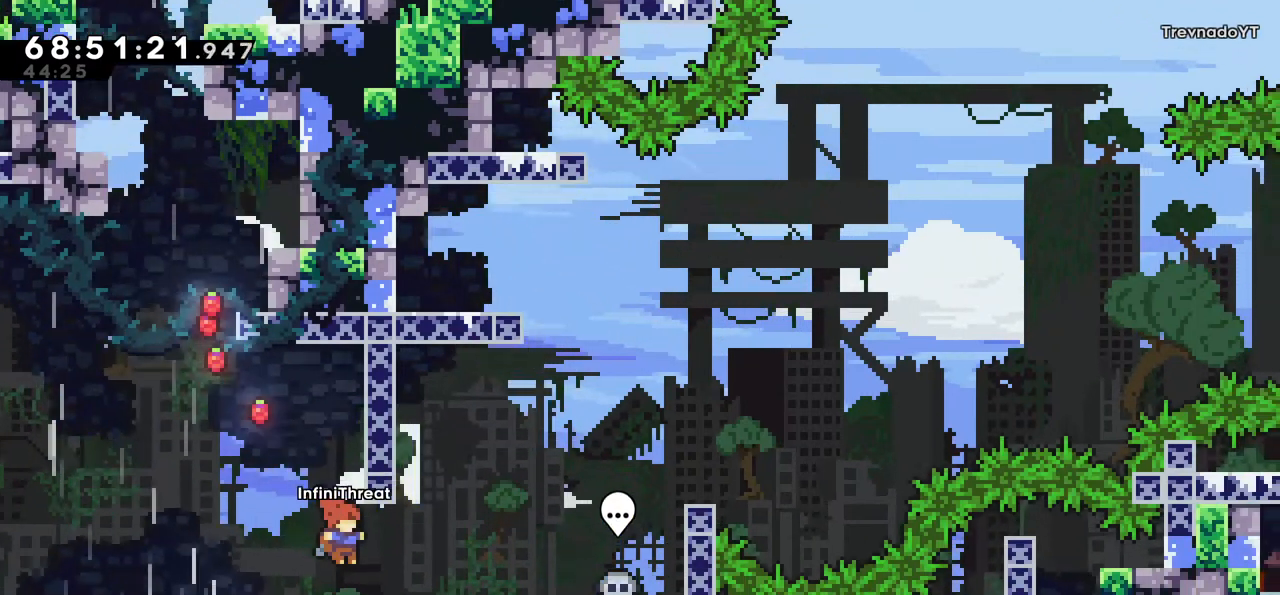
{"keys": [], "events": [[484, "right", "up"]]}
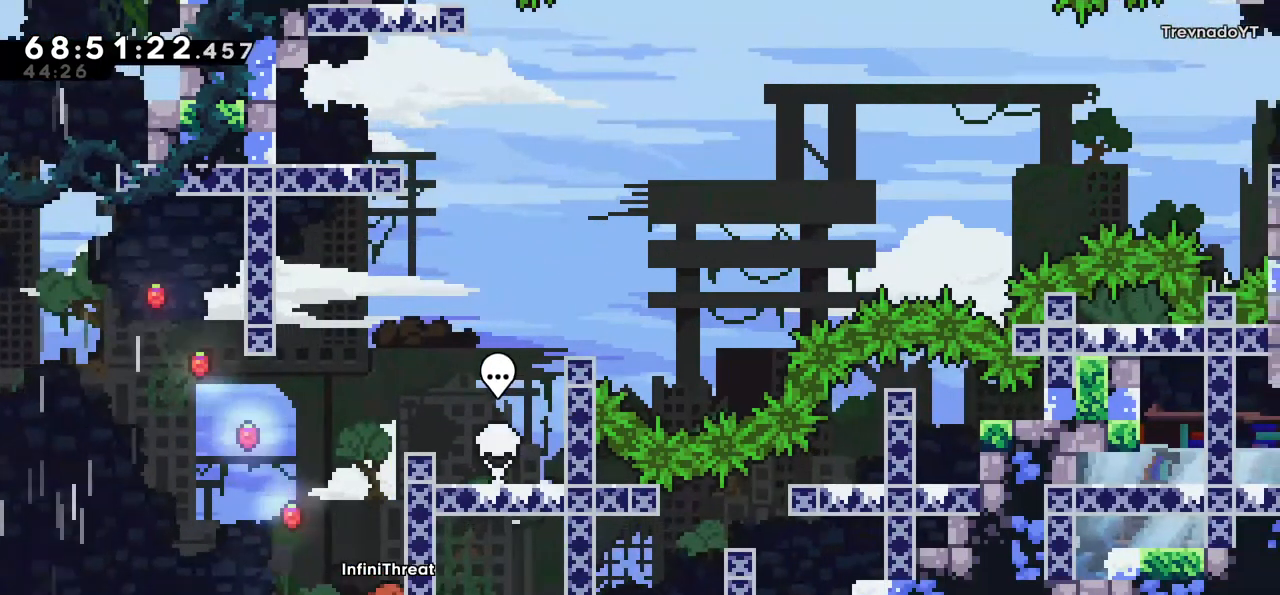
{"keys": ["jump"], "events": [[50, "jump", "down"], [200, "right", "down"], [300, "jump", "up"], [300, "right", "up"], [350, "jump", "down"]]}
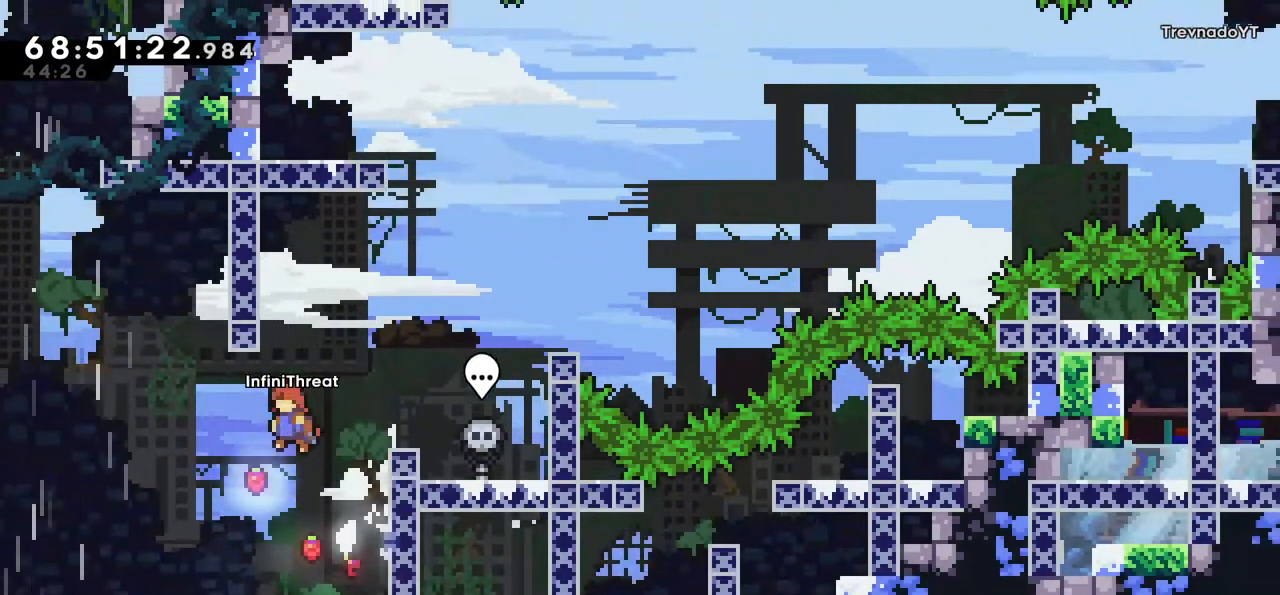
{"keys": ["grab", "right"], "events": [[67, "right", "down"], [450, "jump", "up"], [500, "grab", "down"]]}
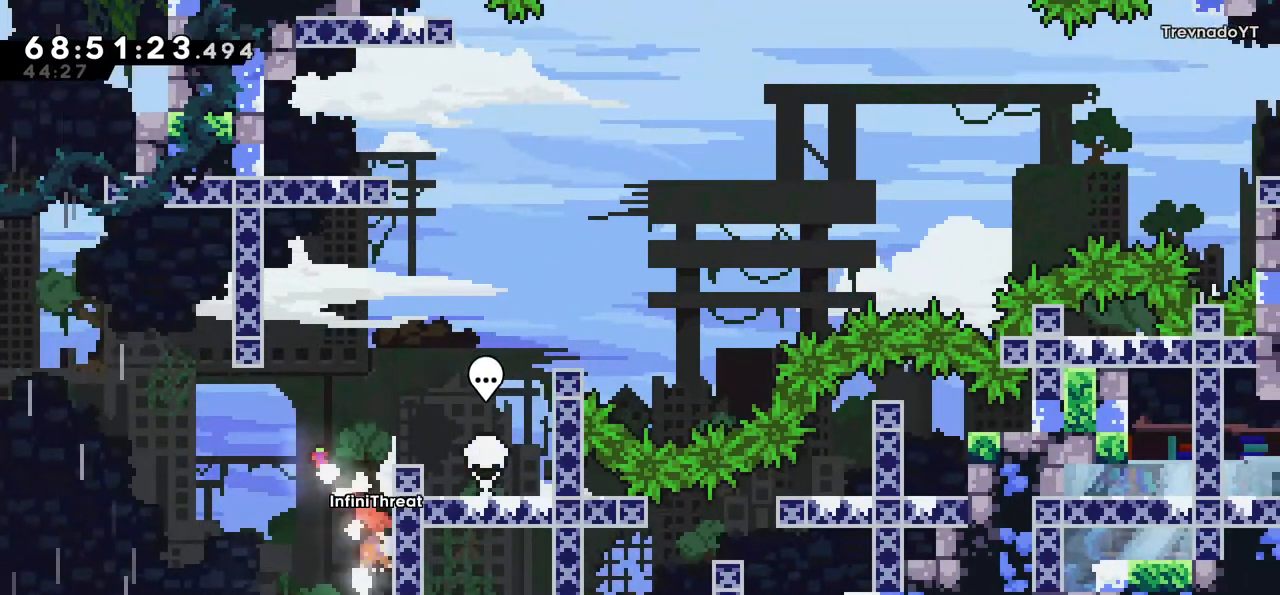
{"keys": ["grab", "up"], "events": [[100, "up", "down"], [184, "right", "up"]]}
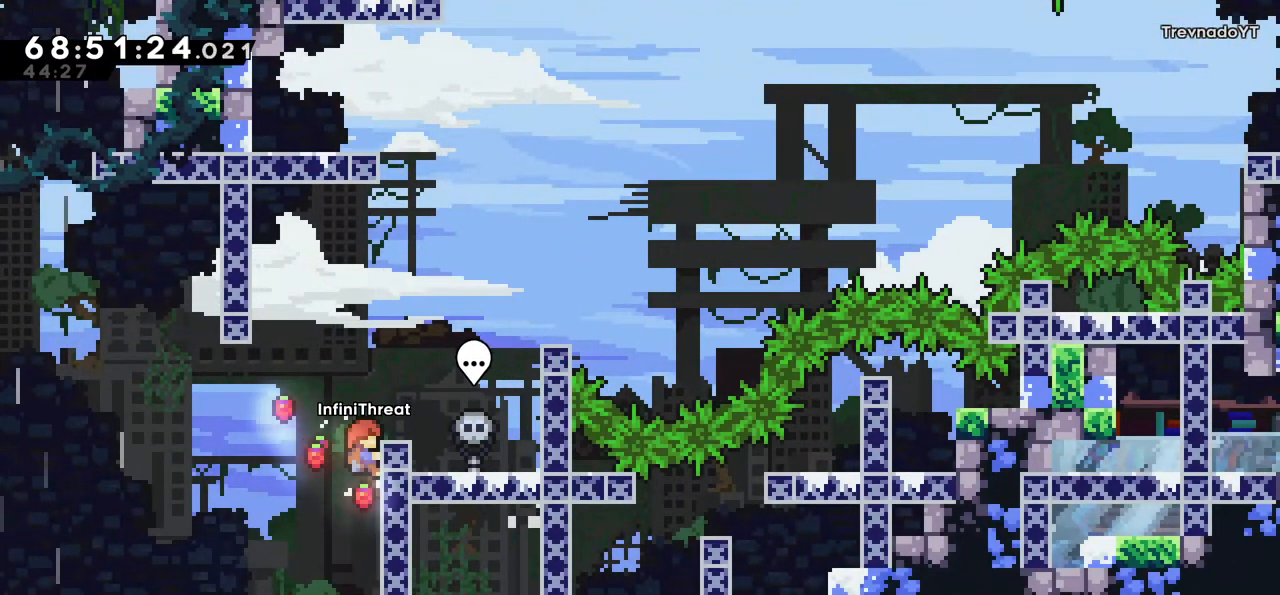
{"keys": ["right"], "events": [[200, "right", "down"], [300, "grab", "up"], [300, "up", "up"], [350, "right", "up"], [484, "right", "down"]]}
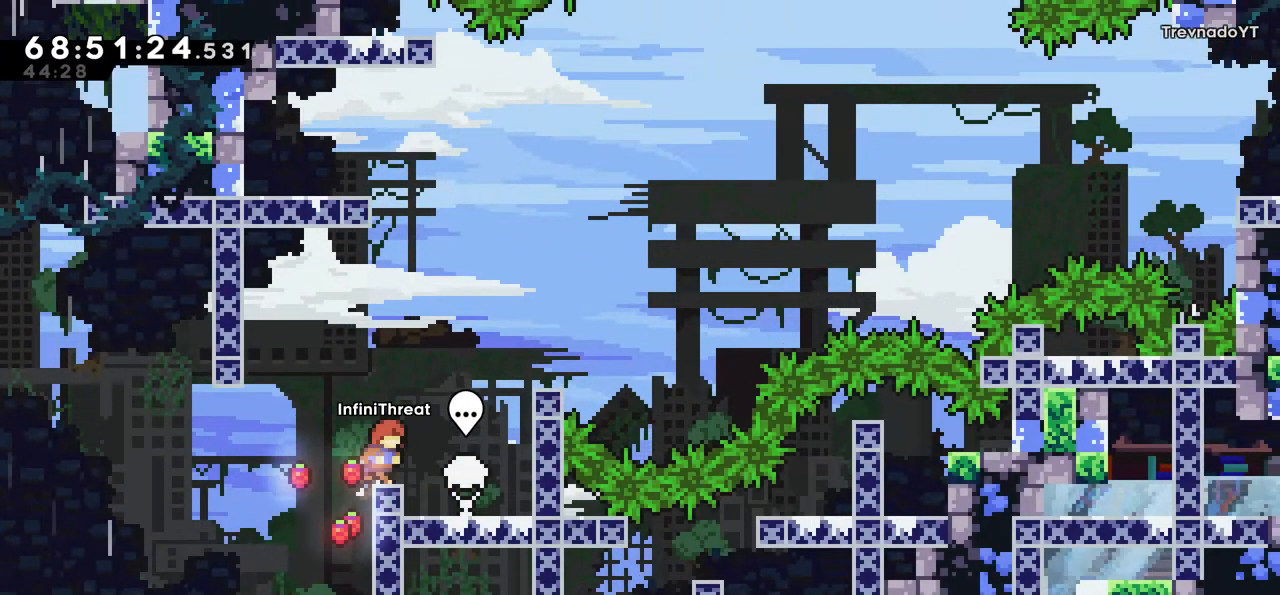
{"keys": [], "events": [[34, "jump", "down"], [400, "jump", "up"], [450, "right", "up"]]}
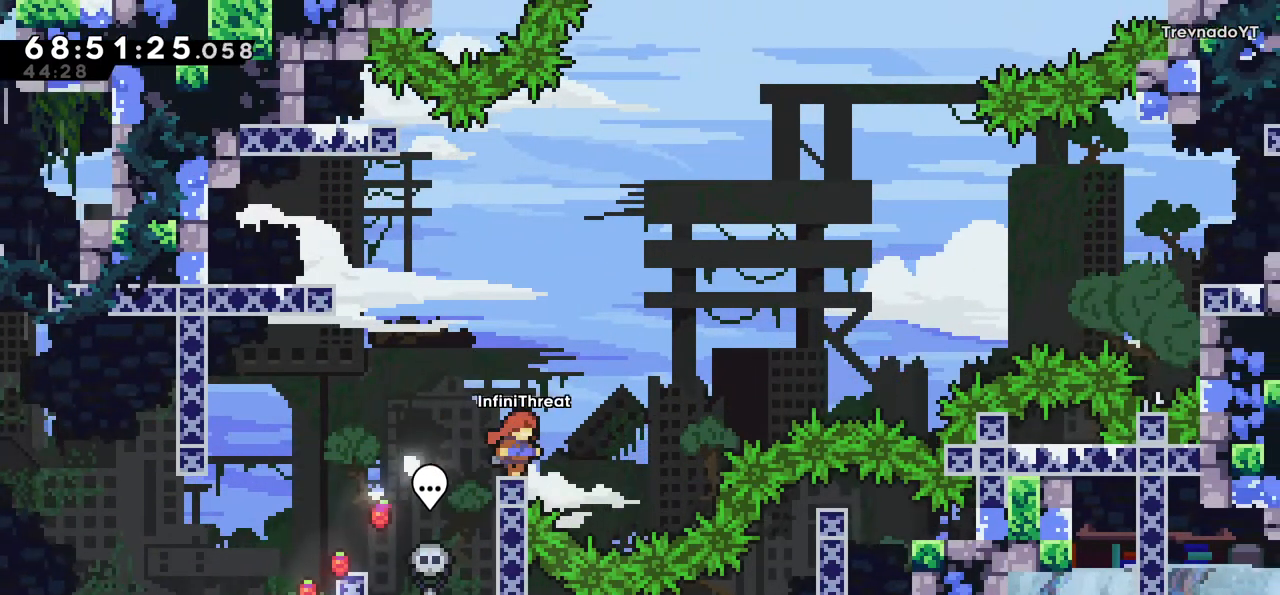
{"keys": [], "events": []}
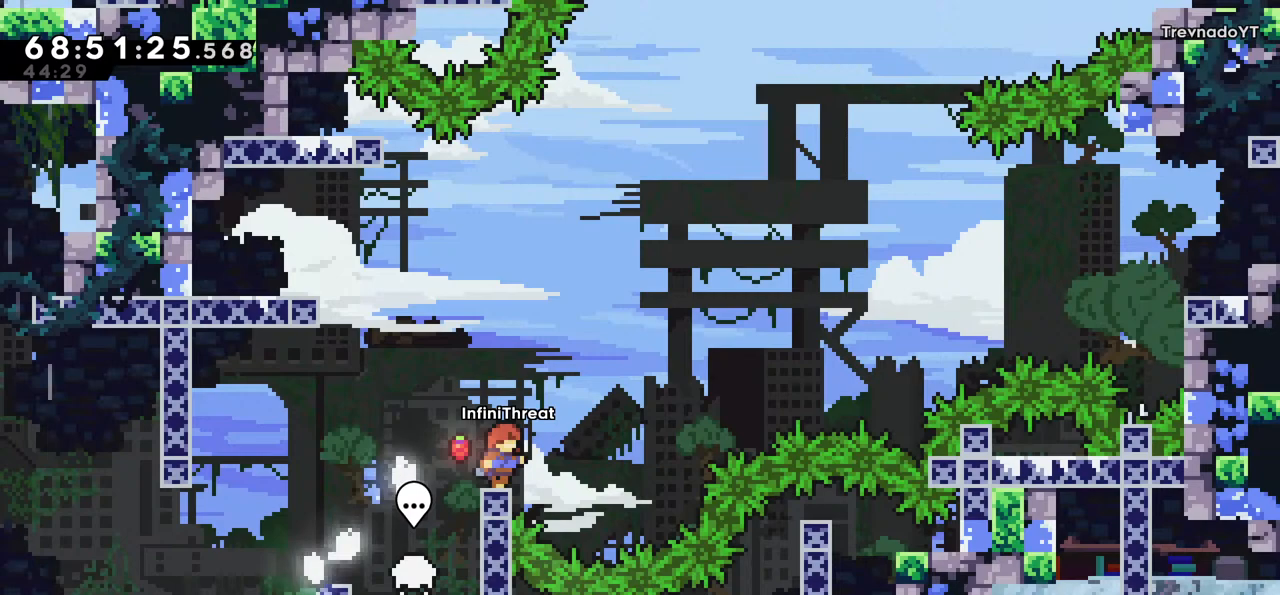
{"keys": [], "events": []}
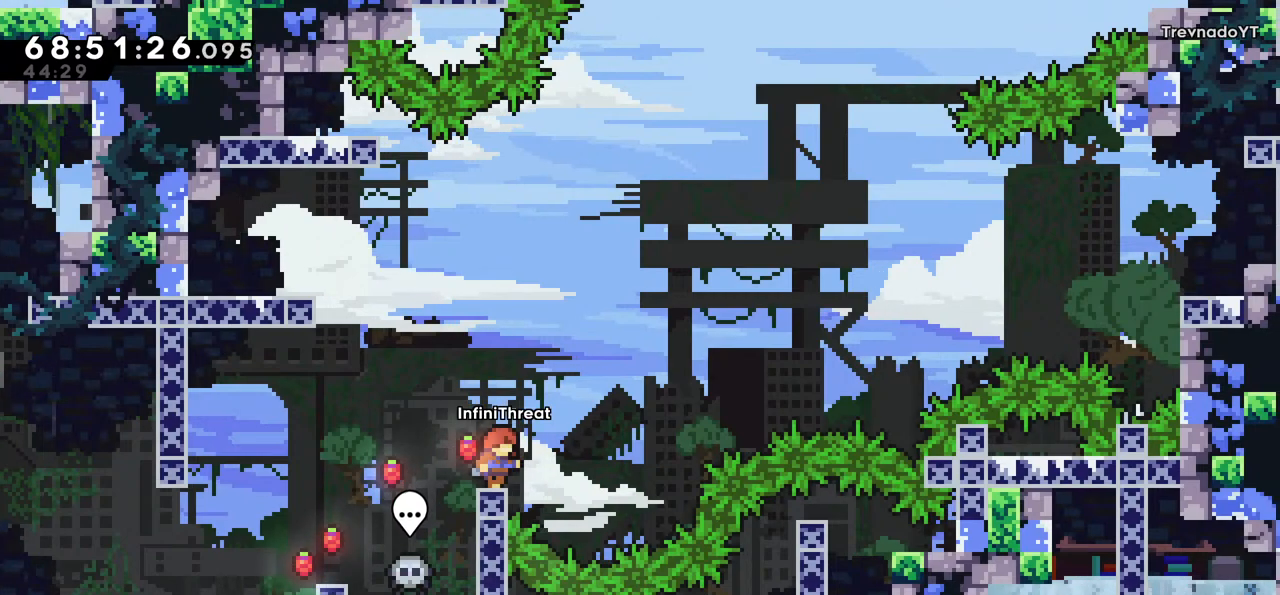
{"keys": [], "events": []}
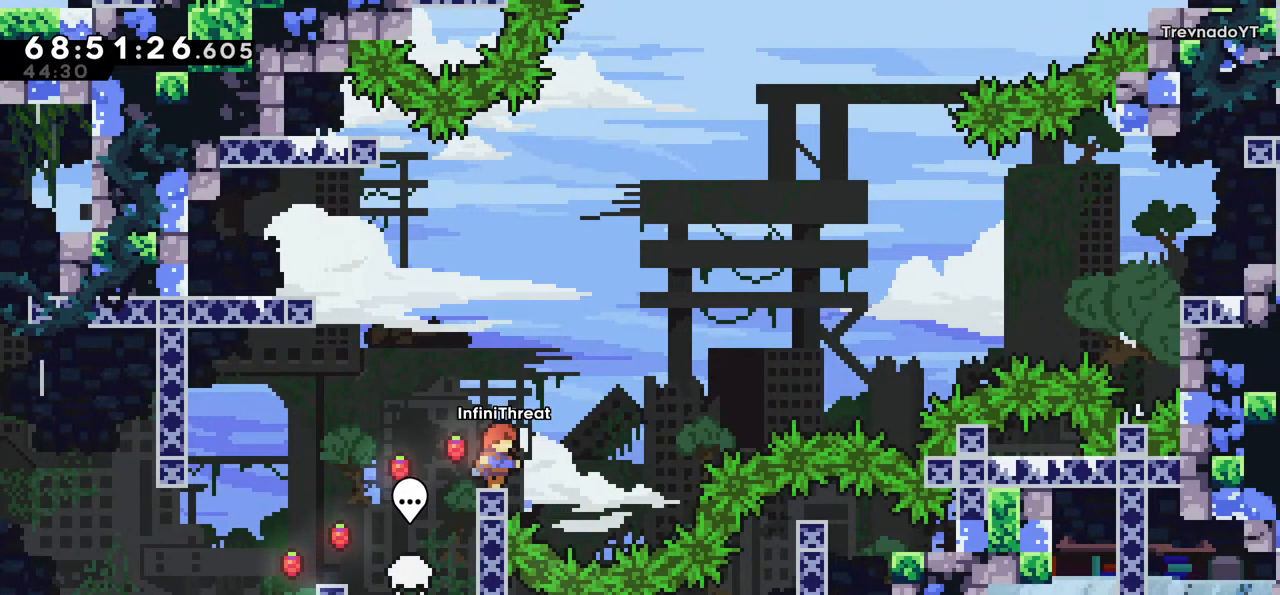
{"keys": ["jump", "right"], "events": [[34, "right", "down"], [84, "jump", "down"]]}
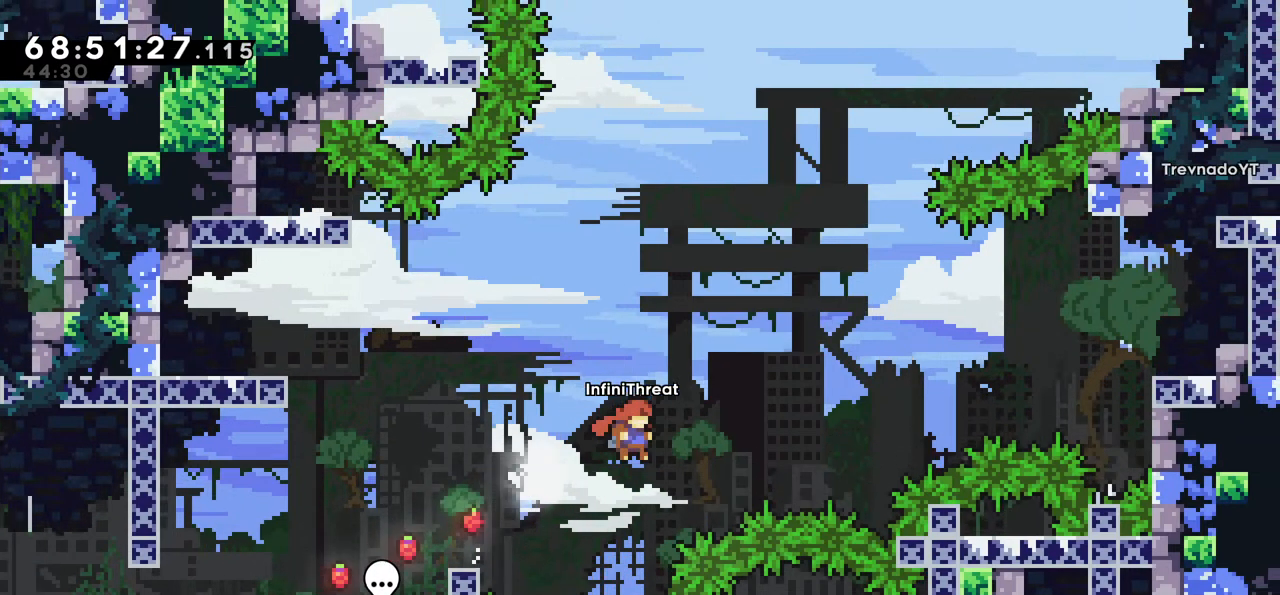
{"keys": ["grab", "right", "up"], "events": [[167, "dash", "down"], [167, "jump", "up"], [167, "up", "down"], [334, "grab", "down"], [384, "dash", "up"]]}
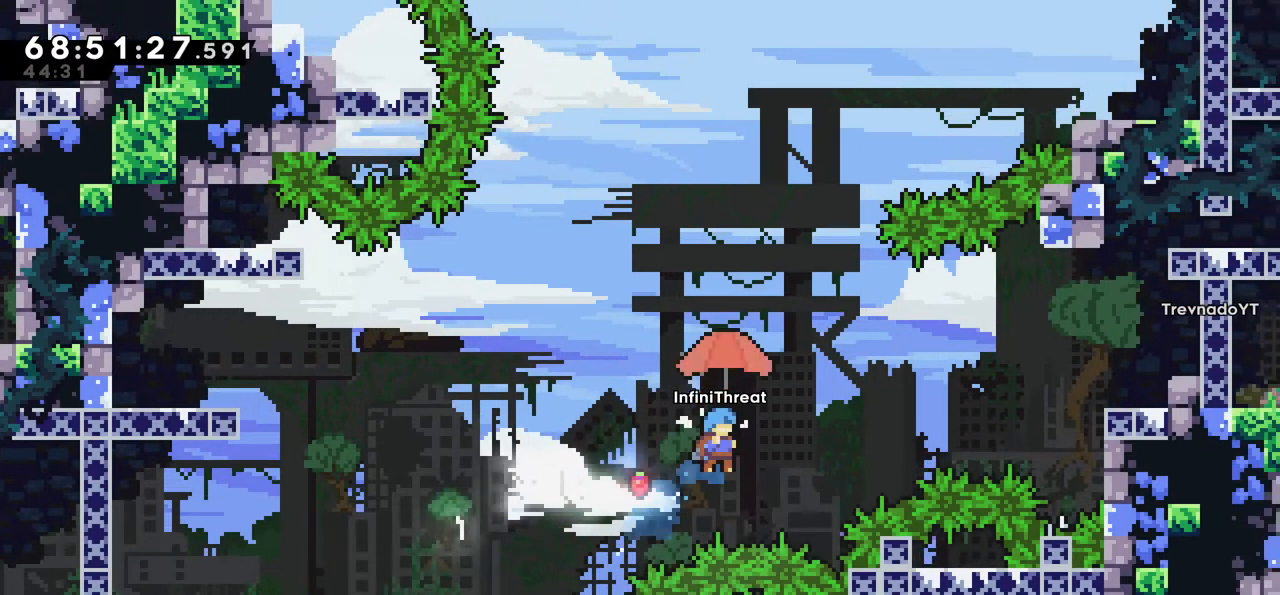
{"keys": ["grab", "right", "up"], "events": [[84, "grab", "up"], [167, "up", "up"], [450, "grab", "down"], [450, "up", "down"]]}
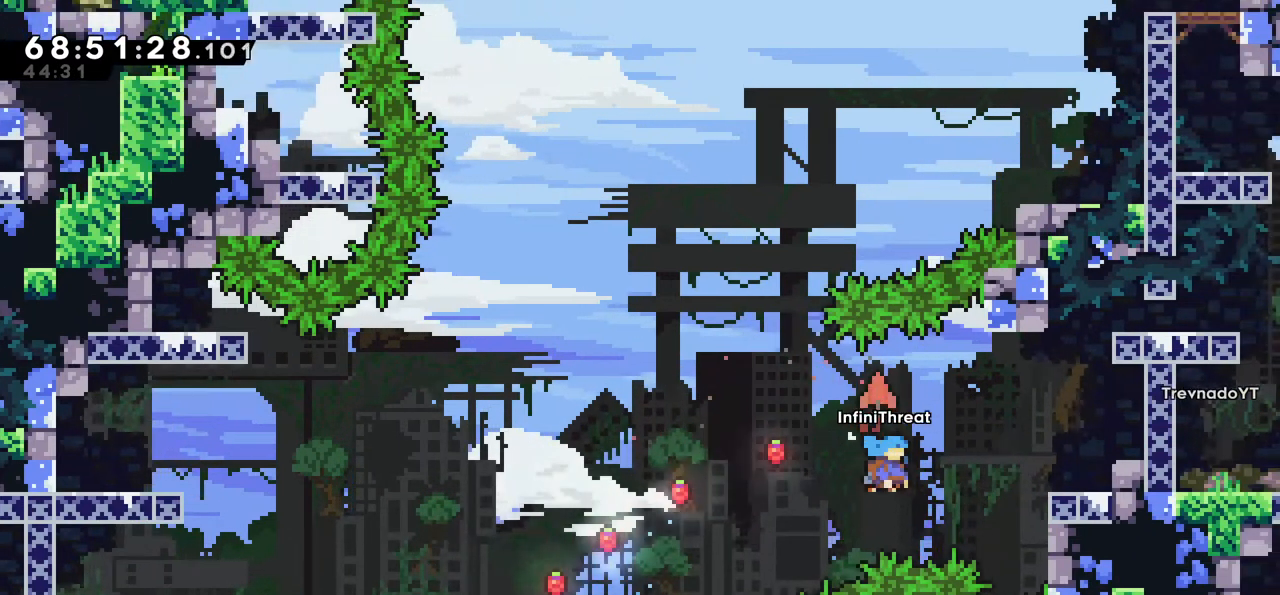
{"keys": ["grab", "right", "up"], "events": []}
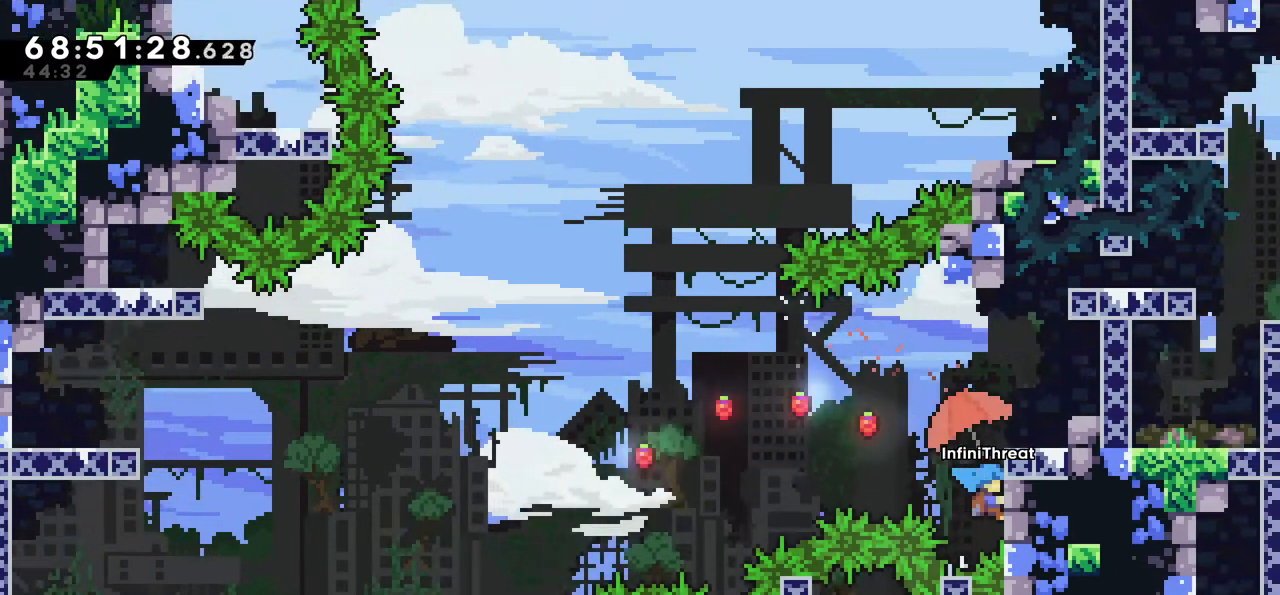
{"keys": ["grab", "right", "up"], "events": []}
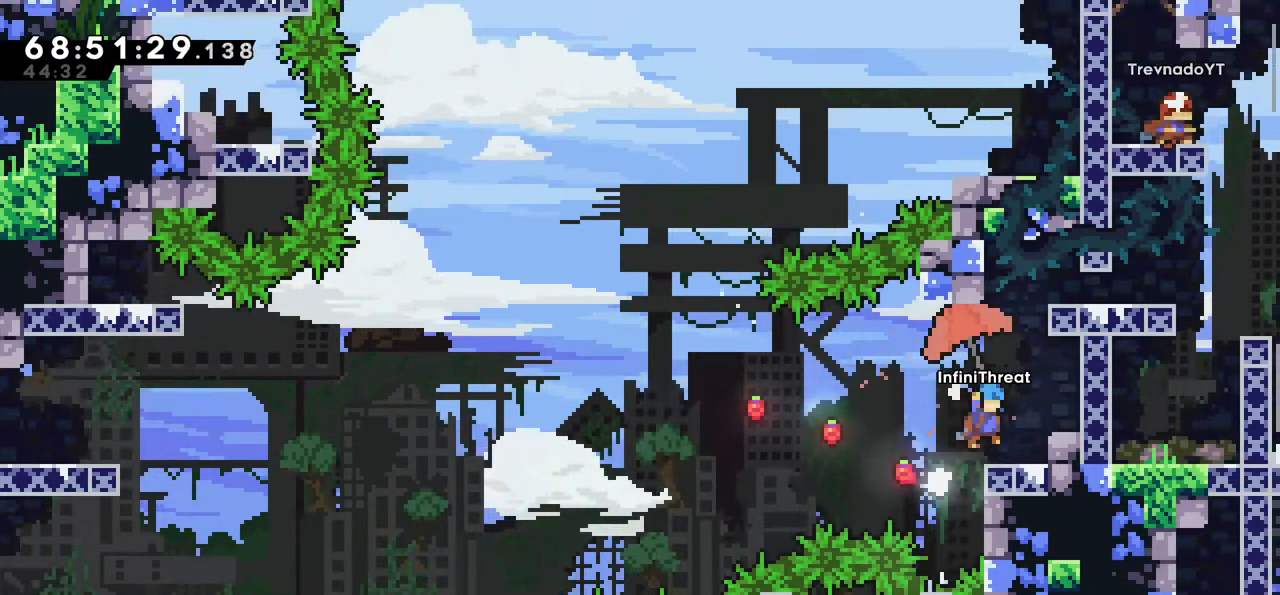
{"keys": ["jump"], "events": [[134, "grab", "up"], [184, "right", "up"], [184, "up", "up"], [350, "jump", "down"]]}
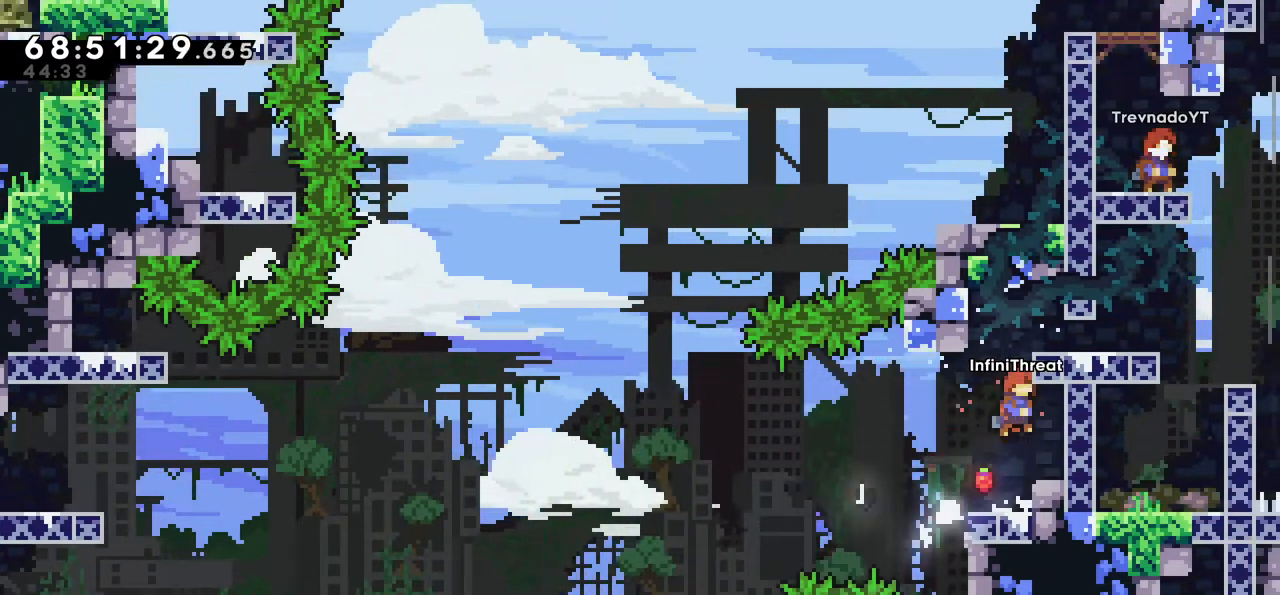
{"keys": ["grab", "right", "up"], "events": [[134, "grab", "down"], [184, "right", "down"], [184, "up", "down"], [334, "jump", "up"]]}
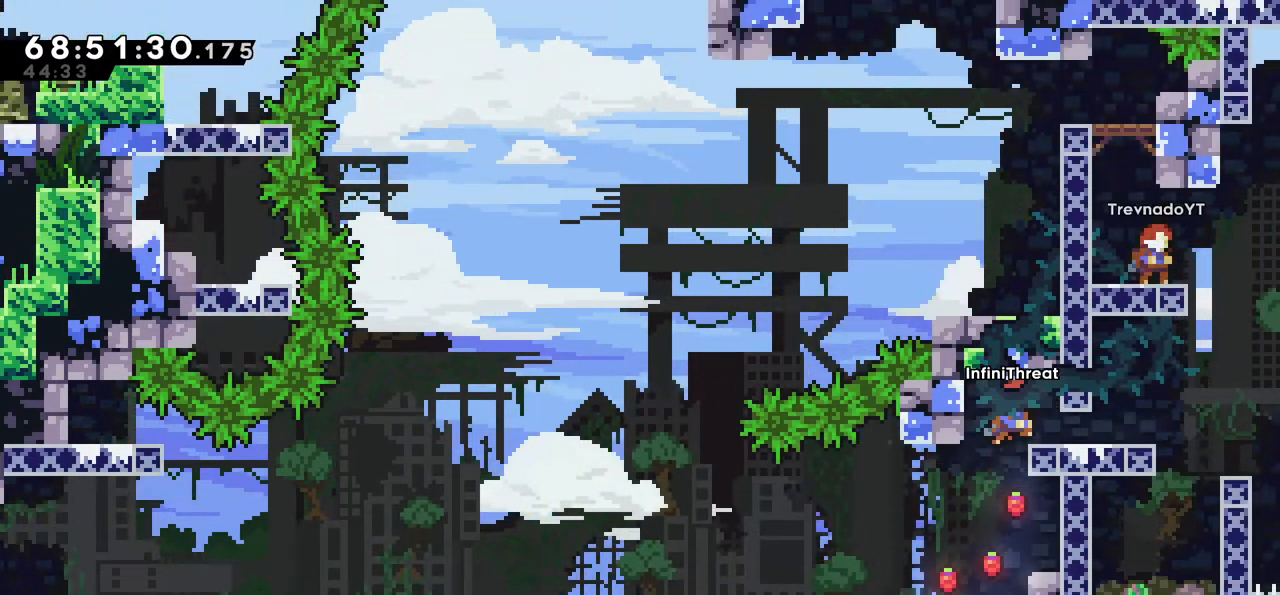
{"keys": ["right"], "events": [[117, "grab", "up"], [200, "right", "up"], [200, "up", "up"], [334, "right", "down"]]}
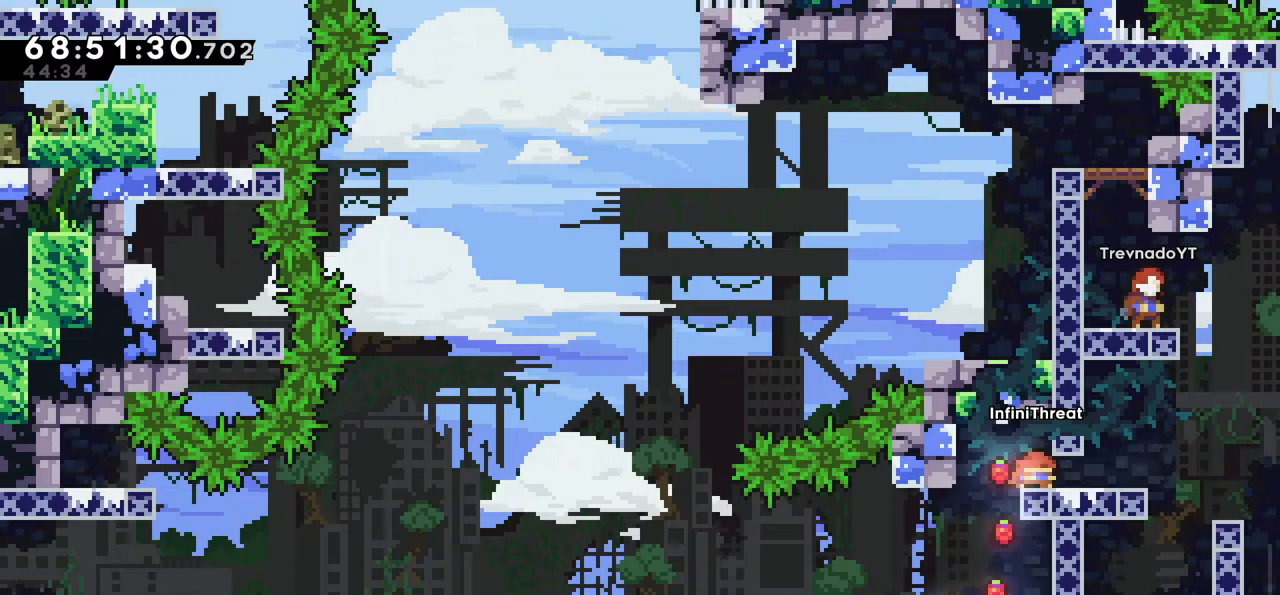
{"keys": ["down", "right"], "events": [[34, "down", "down"], [167, "down", "up"], [217, "down", "down"]]}
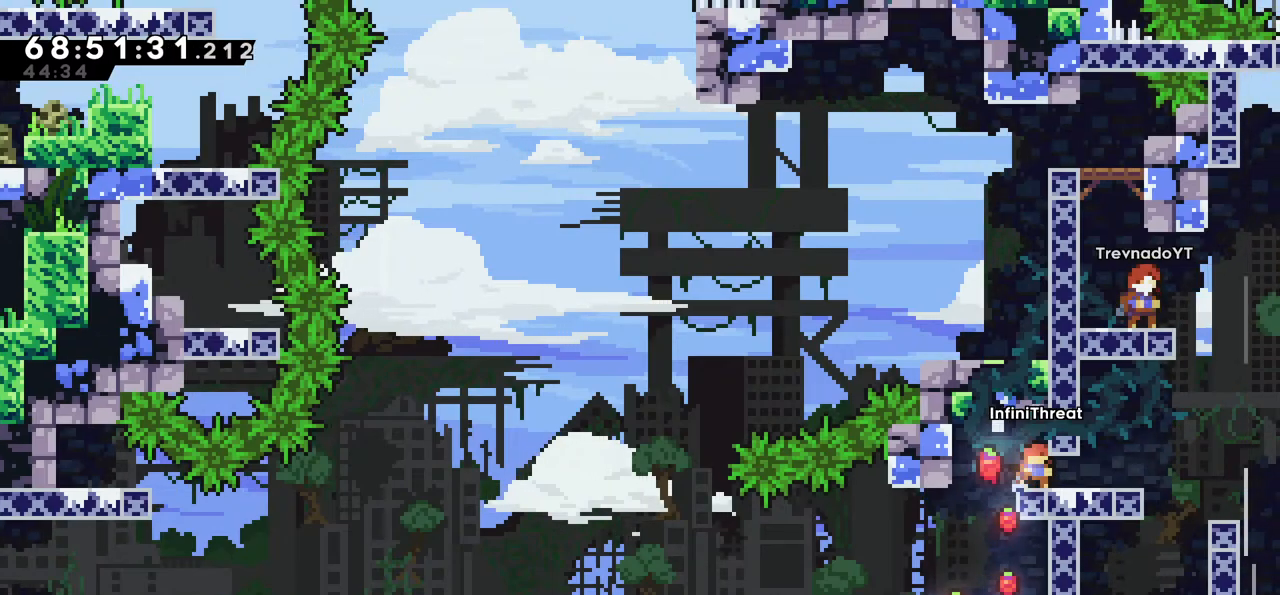
{"keys": [], "events": [[100, "jump", "down"], [184, "jump", "up"], [284, "jump", "down"], [317, "jump", "up"], [417, "down", "up"], [417, "right", "up"]]}
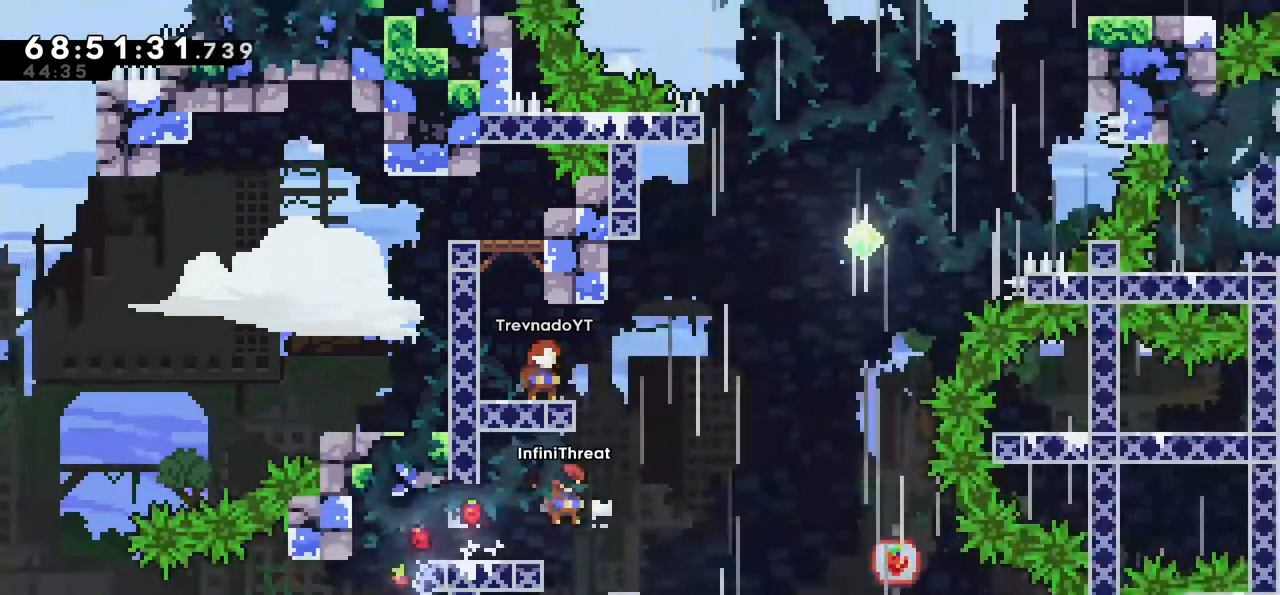
{"keys": [], "events": []}
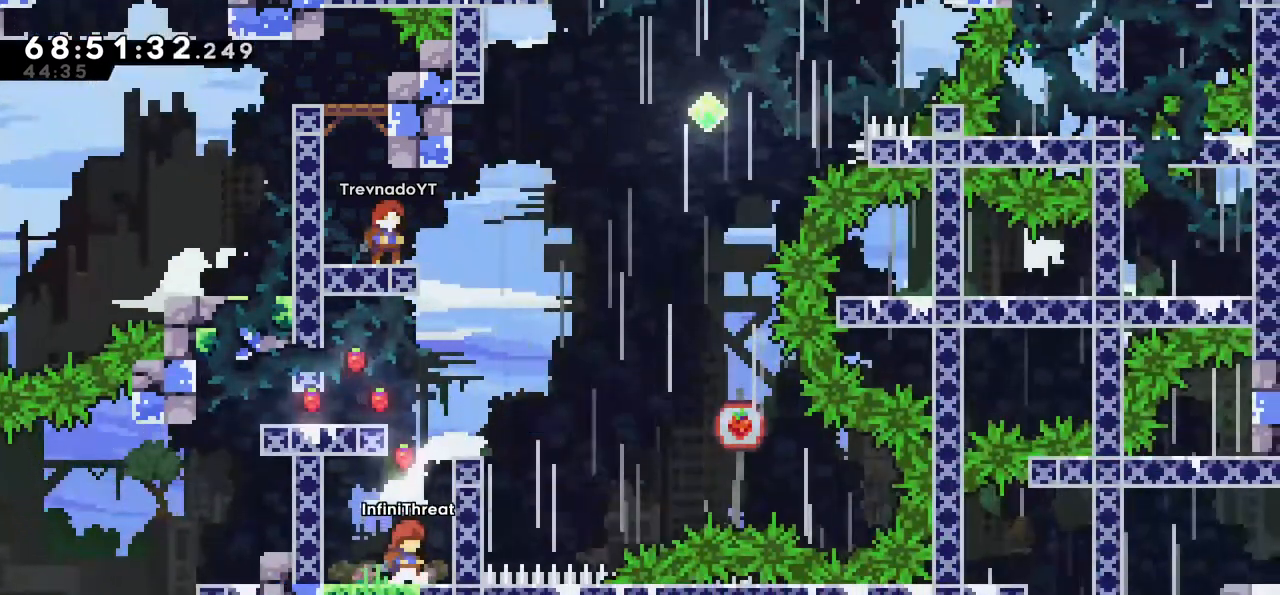
{"keys": ["right"], "events": [[317, "jump", "down"], [350, "right", "down"], [500, "jump", "up"]]}
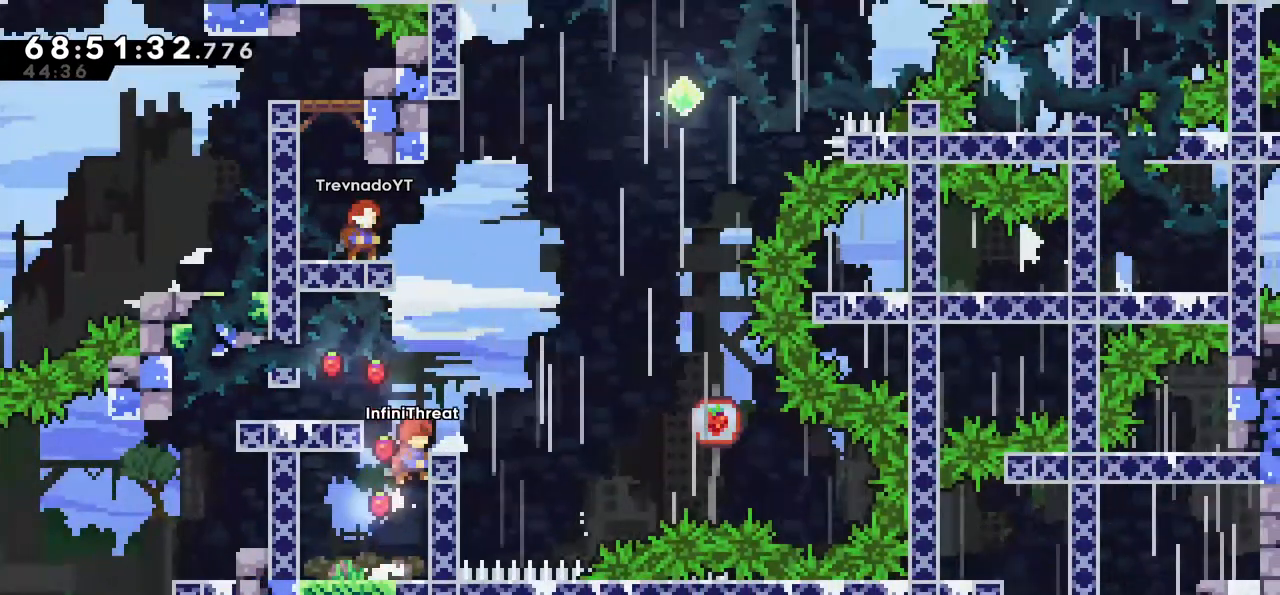
{"keys": ["grab"], "events": [[34, "grab", "down"], [134, "up", "down"], [184, "right", "up"], [284, "up", "up"]]}
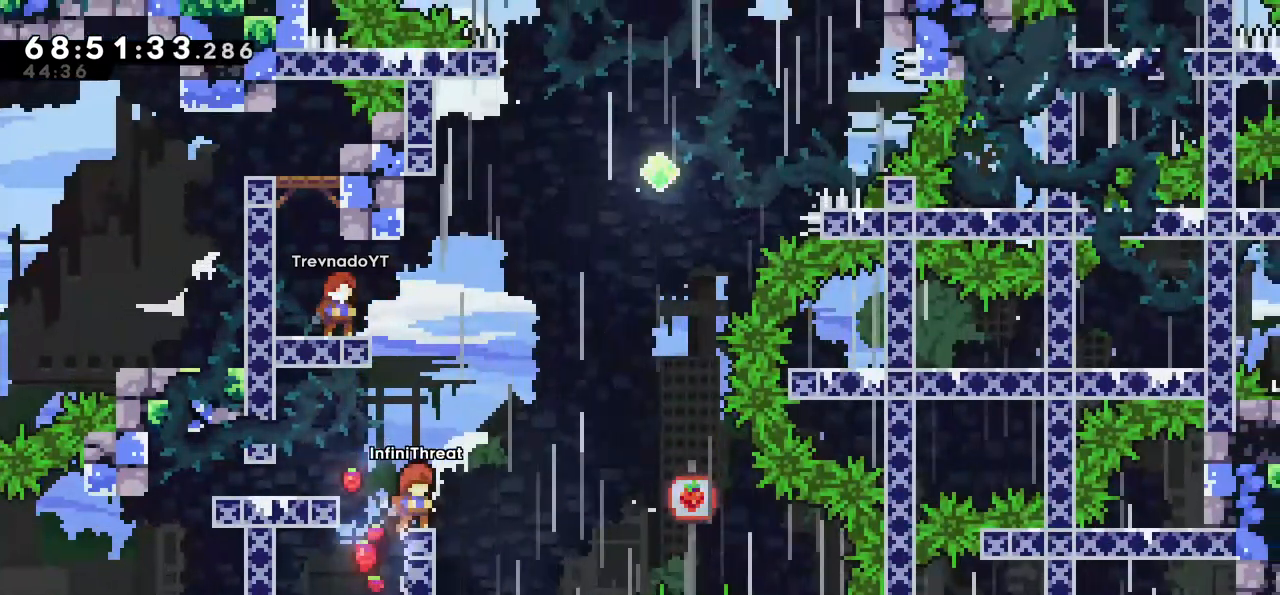
{"keys": [], "events": [[67, "grab", "up"]]}
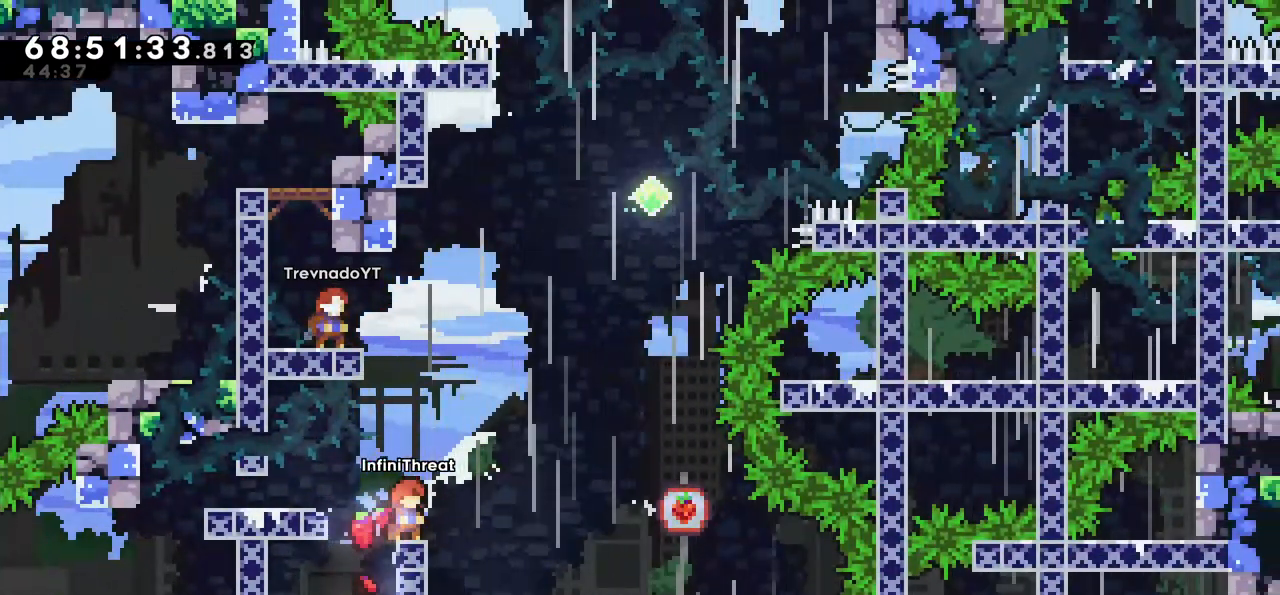
{"keys": [], "events": []}